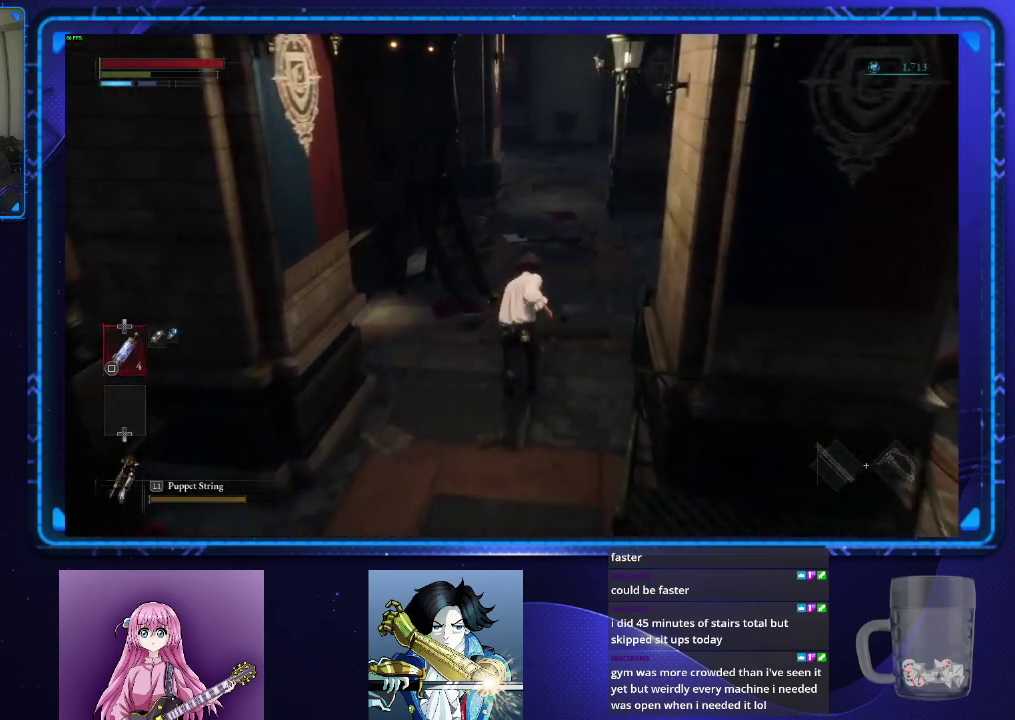
Gameplay with a controller (PlayStation layout); each line is a JSON object with the inputs held at the frame after it. "events" lists button and stick changes between this image and that frame as [ms after this image, input, new state], when the widget could be followed in between.
{"buttons": ["CIRCLE"], "left_stick": "up", "right_stick": "center", "events": []}
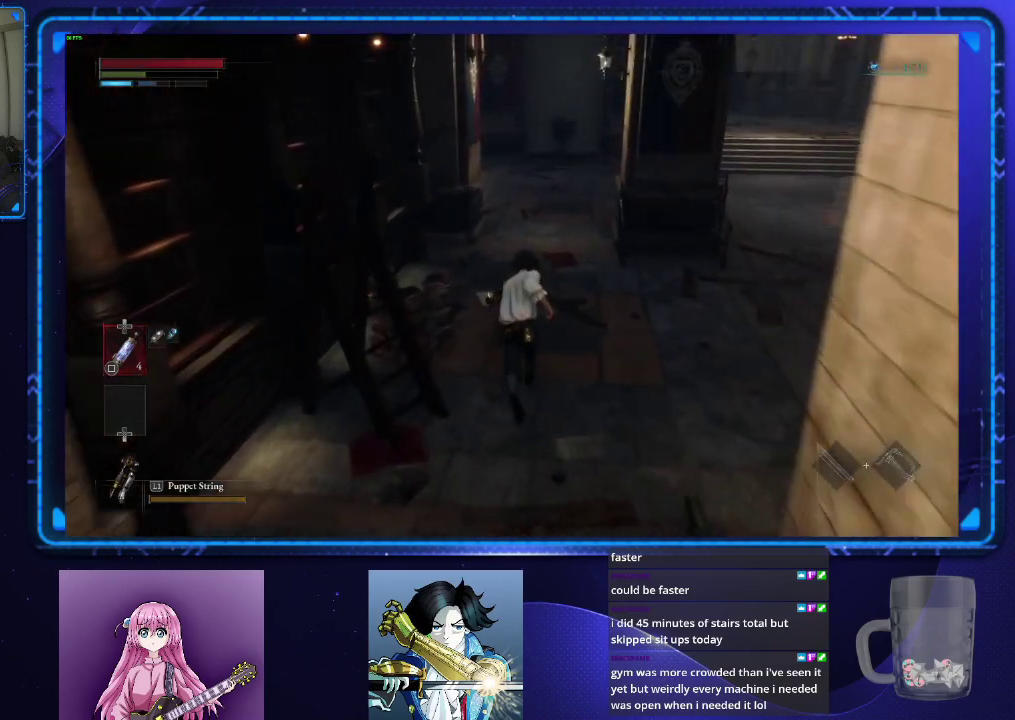
{"buttons": ["CIRCLE"], "left_stick": "up", "right_stick": "left", "events": [[417, "right_stick", "left"]]}
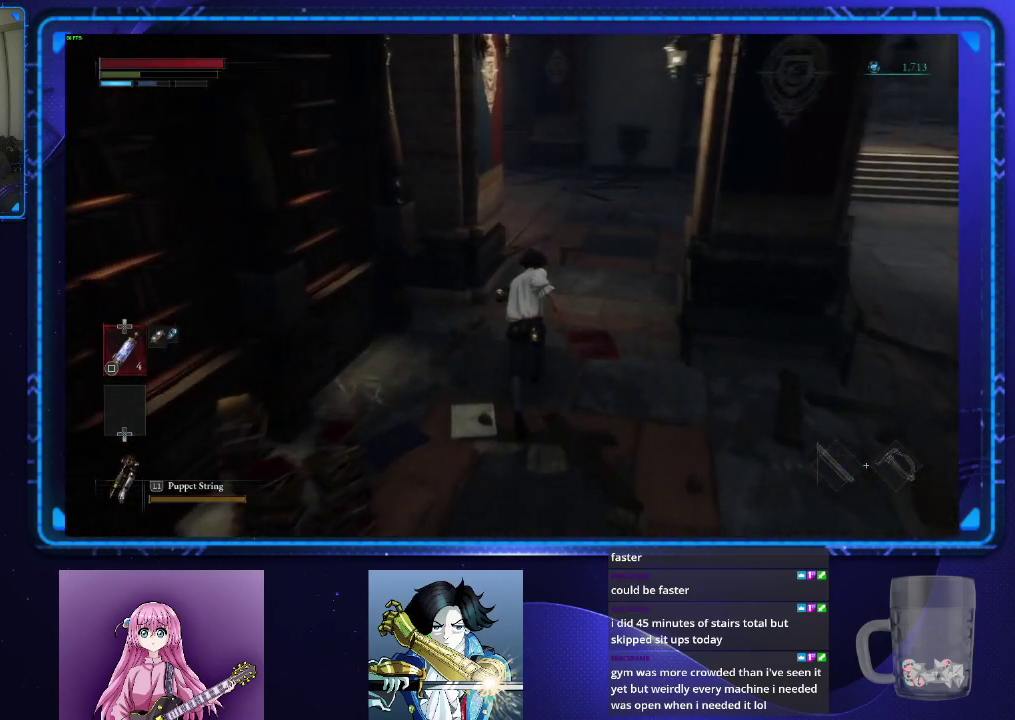
{"buttons": ["CIRCLE"], "left_stick": "up-right", "right_stick": "left", "events": [[83, "right_stick", "center"], [333, "left_stick", "up-right"], [500, "right_stick", "left"]]}
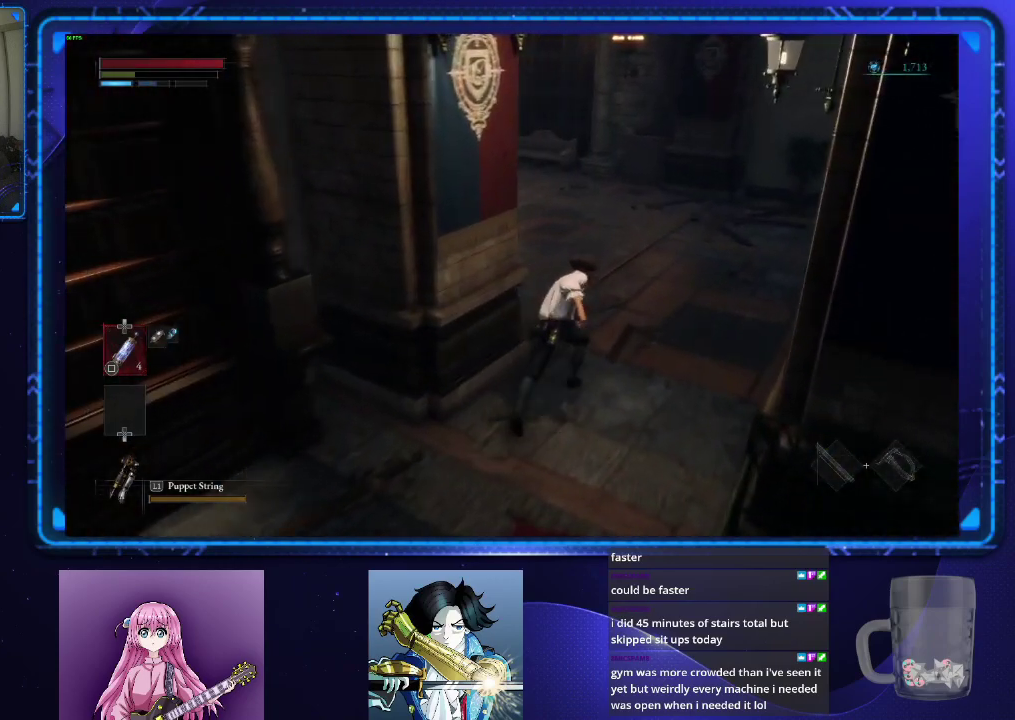
{"buttons": ["CIRCLE"], "left_stick": "up", "right_stick": "center", "events": [[67, "left_stick", "up"], [284, "right_stick", "center"]]}
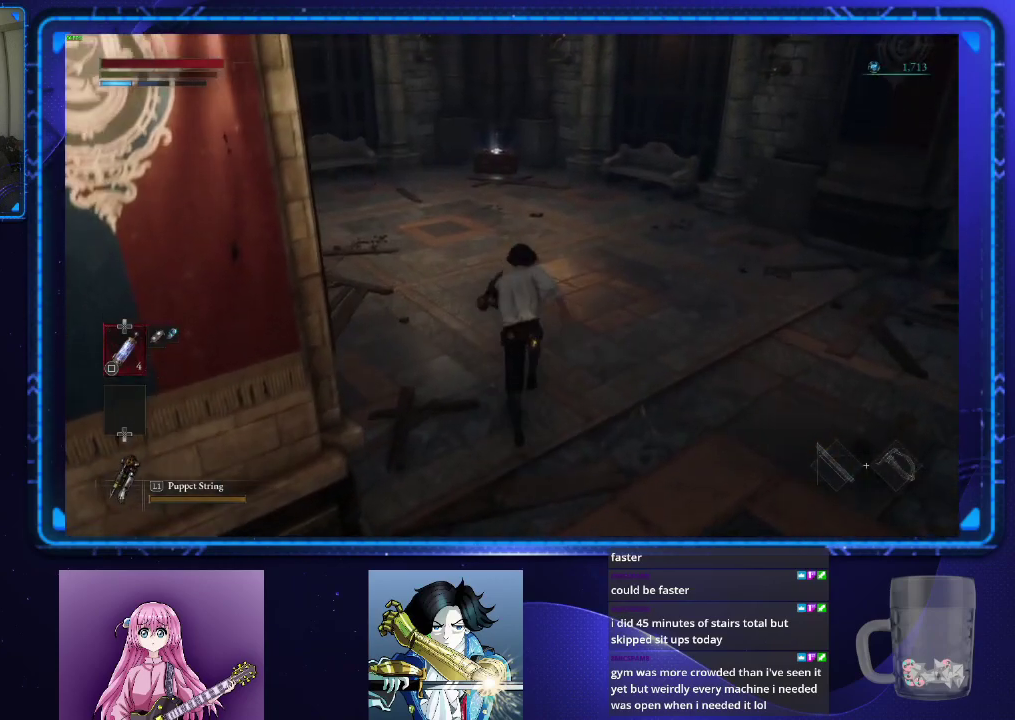
{"buttons": ["CIRCLE"], "left_stick": "up", "right_stick": "center", "events": [[367, "CROSS", "down"], [467, "CROSS", "up"]]}
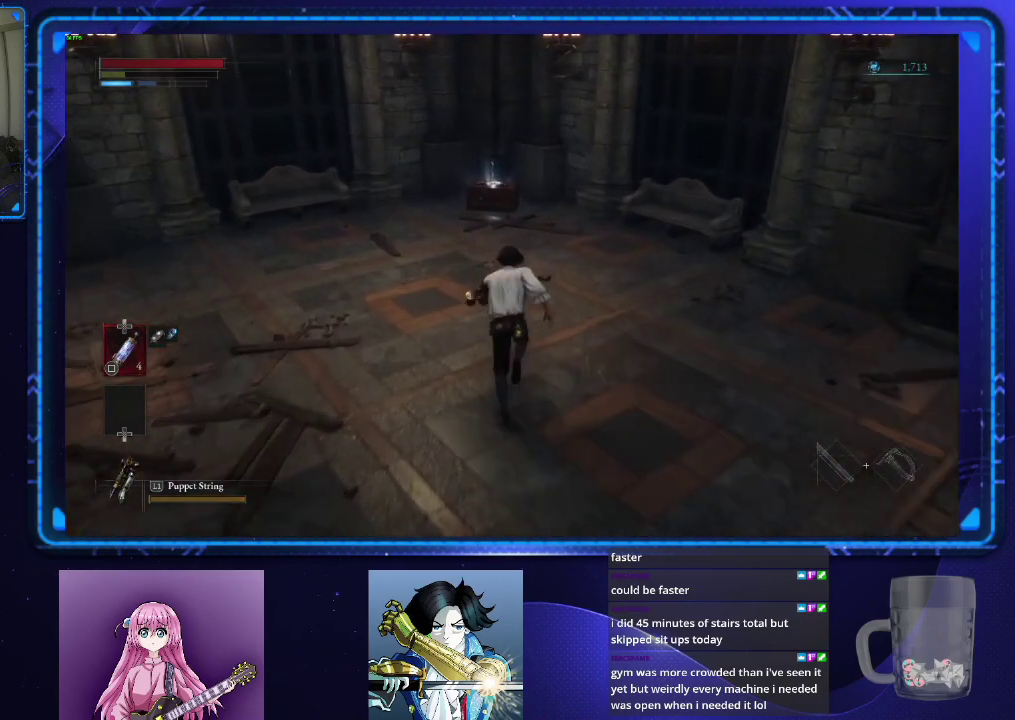
{"buttons": ["CROSS", "CIRCLE"], "left_stick": "up", "right_stick": "center", "events": [[34, "CROSS", "down"], [117, "CROSS", "up"], [200, "CROSS", "down"], [267, "CROSS", "up"], [351, "CROSS", "down"], [434, "CROSS", "up"], [484, "CROSS", "down"]]}
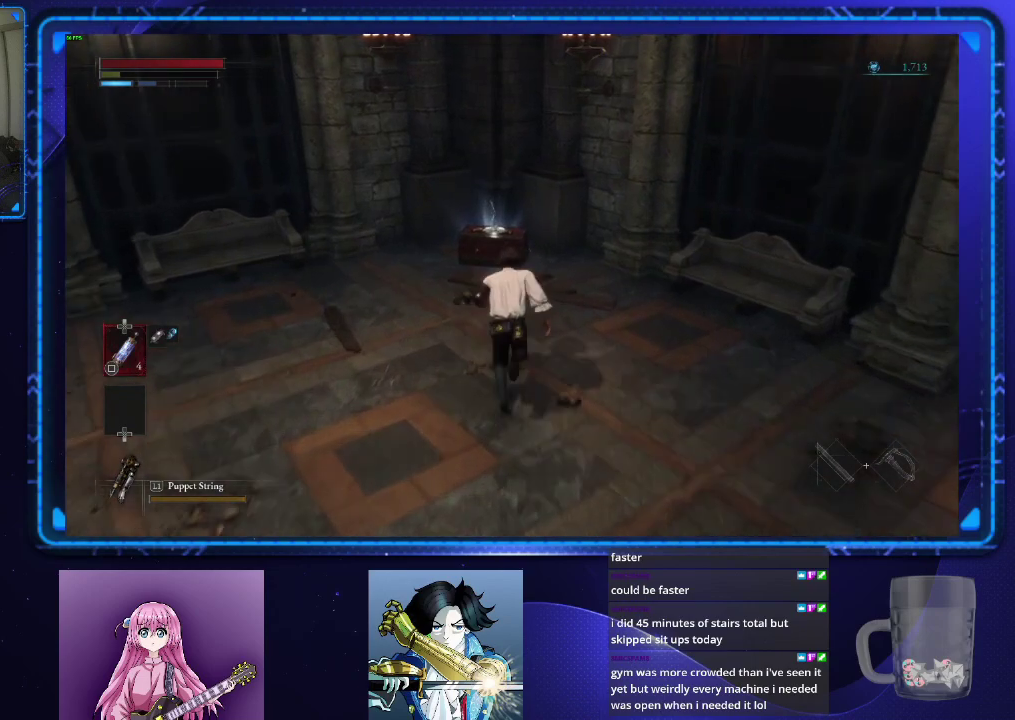
{"buttons": ["CIRCLE"], "left_stick": "up", "right_stick": "center", "events": [[83, "CROSS", "up"], [133, "CROSS", "down"], [217, "CROSS", "up"], [267, "CROSS", "down"], [350, "CROSS", "up"], [417, "CROSS", "down"], [500, "CROSS", "up"]]}
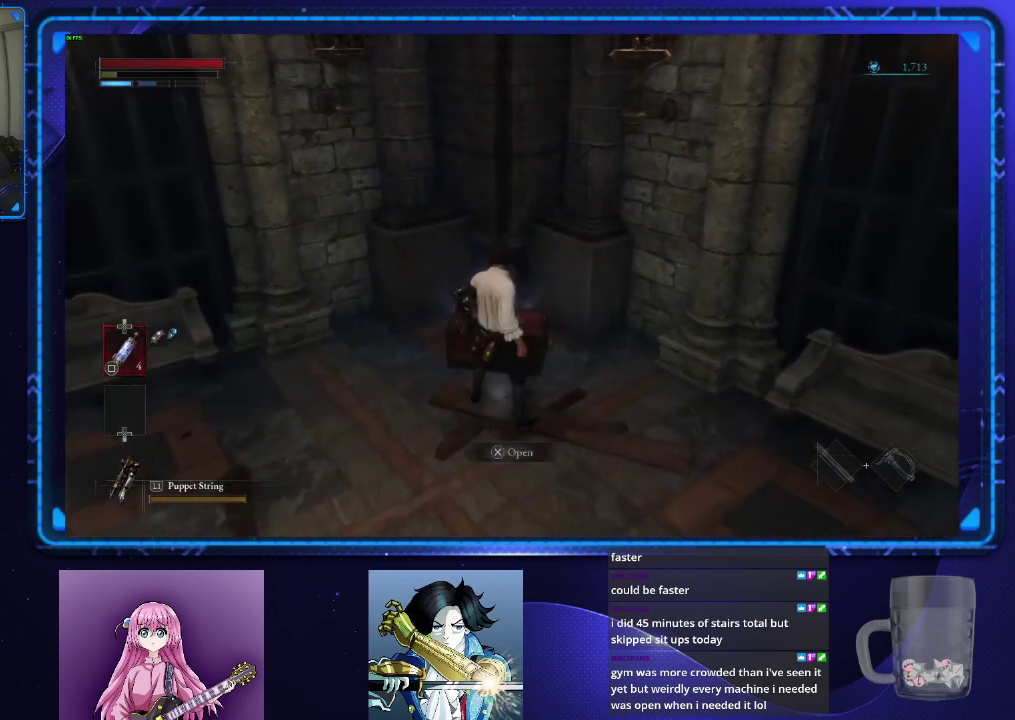
{"buttons": [], "left_stick": "center", "right_stick": "right", "events": [[67, "CROSS", "down"], [84, "left_stick", "center"], [134, "CIRCLE", "up"], [134, "CROSS", "up"], [234, "right_stick", "right"]]}
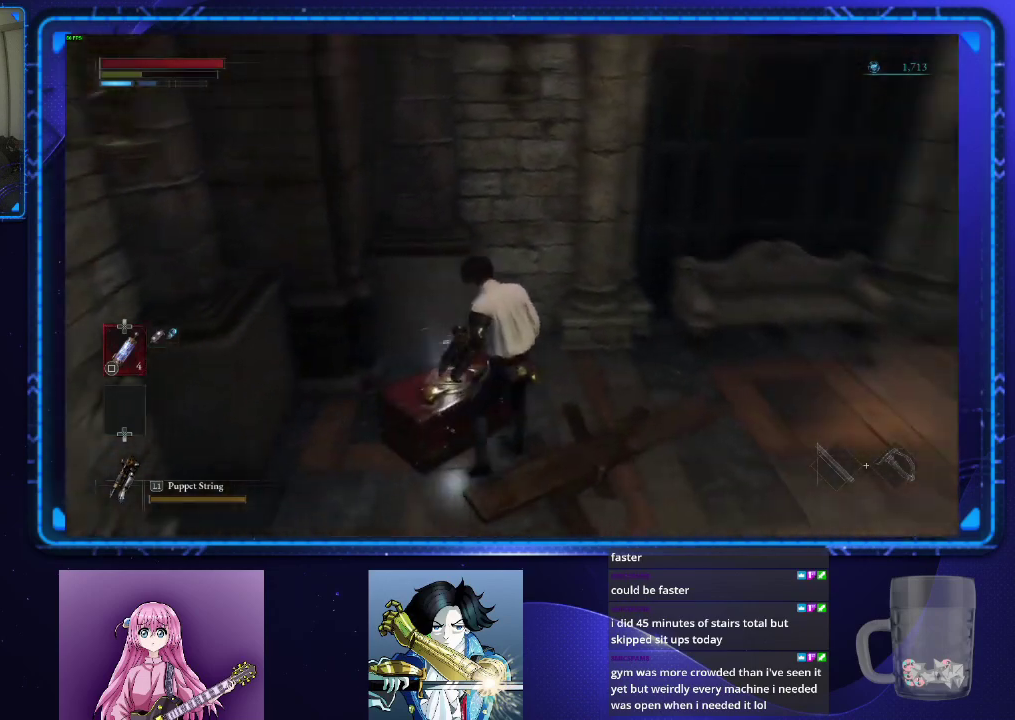
{"buttons": [], "left_stick": "center", "right_stick": "center", "events": [[317, "right_stick", "up-right"], [417, "right_stick", "center"]]}
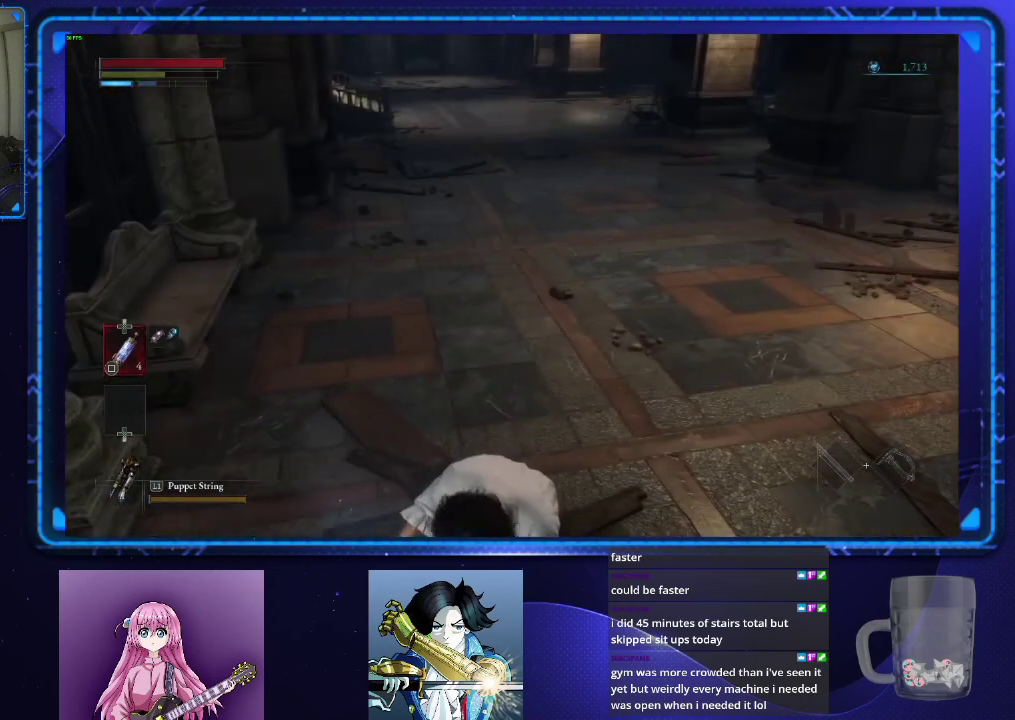
{"buttons": [], "left_stick": "center", "right_stick": "center", "events": [[150, "right_stick", "up-right"], [267, "right_stick", "center"]]}
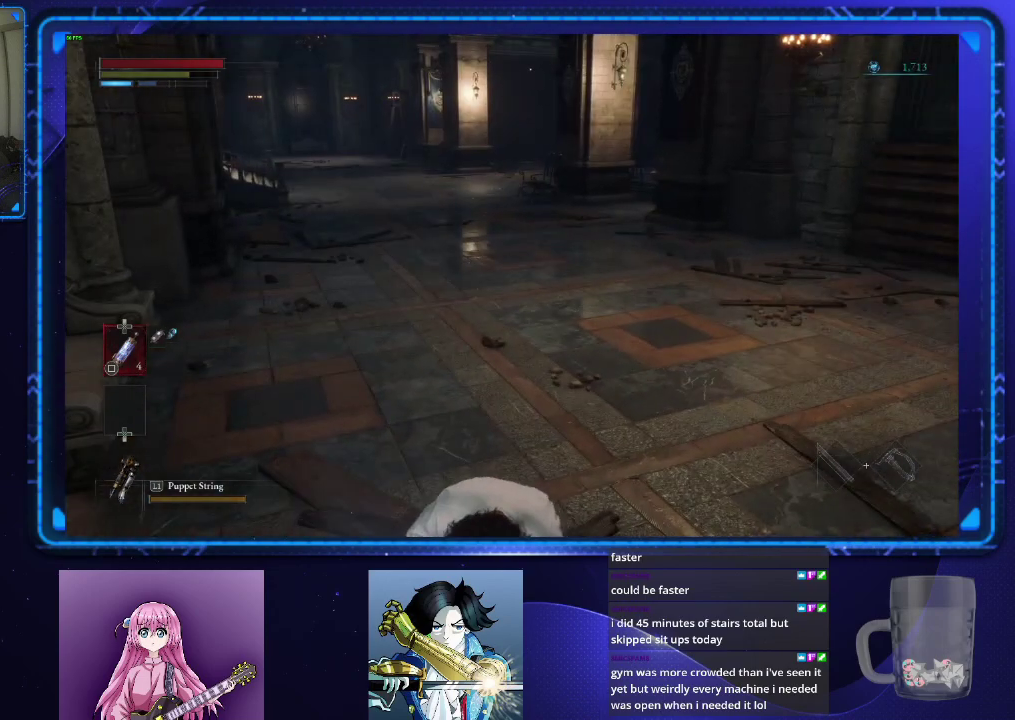
{"buttons": [], "left_stick": "center", "right_stick": "up-right", "events": [[417, "right_stick", "up-right"]]}
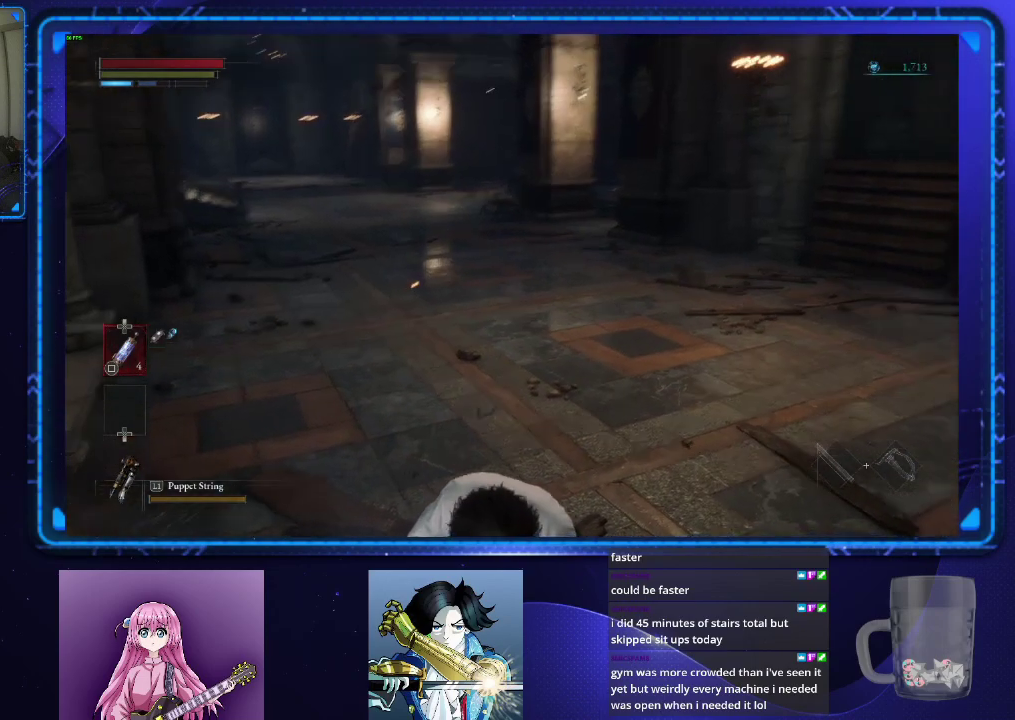
{"buttons": [], "left_stick": "center", "right_stick": "center", "events": [[50, "right_stick", "center"]]}
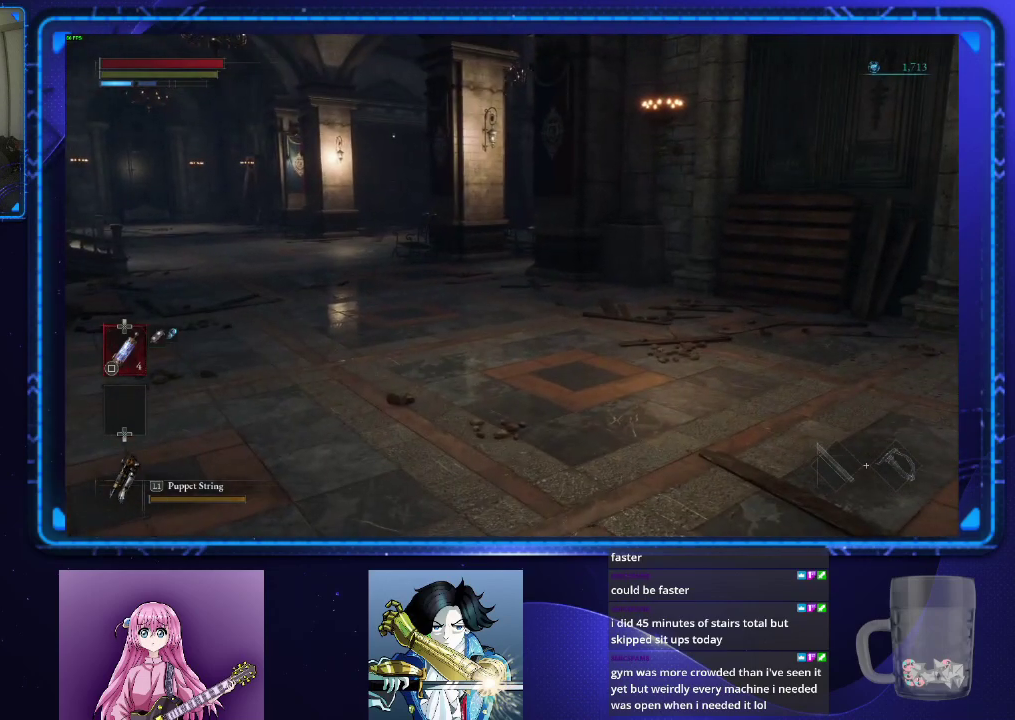
{"buttons": [], "left_stick": "center", "right_stick": "center", "events": []}
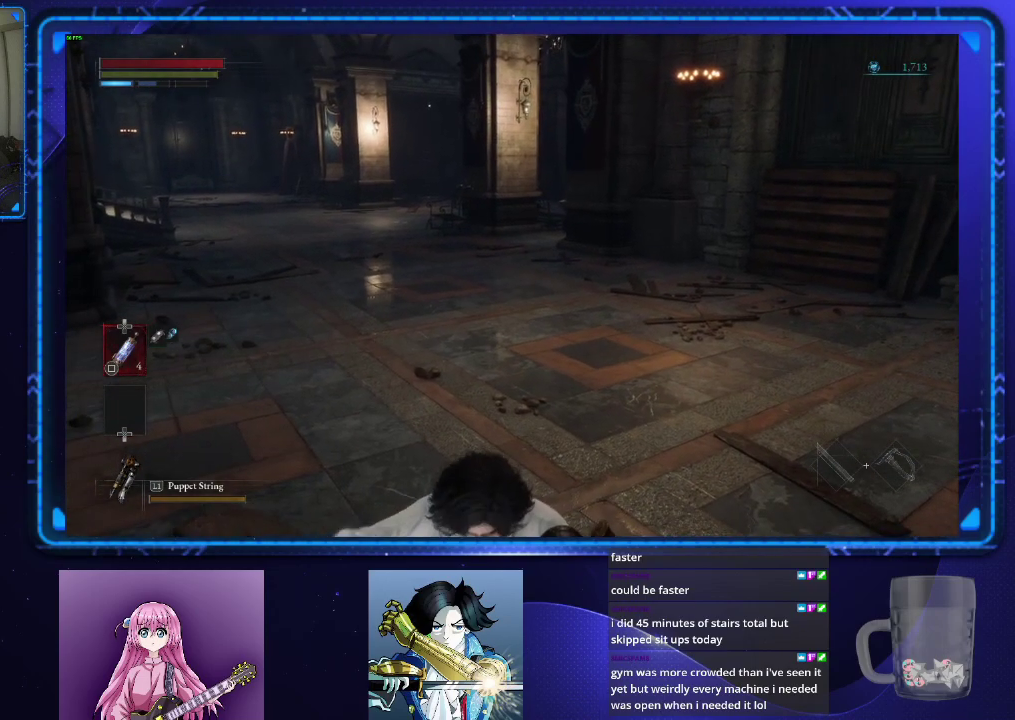
{"buttons": ["CROSS"], "left_stick": "center", "right_stick": "center", "events": [[301, "CROSS", "down"], [384, "CROSS", "up"], [467, "CROSS", "down"]]}
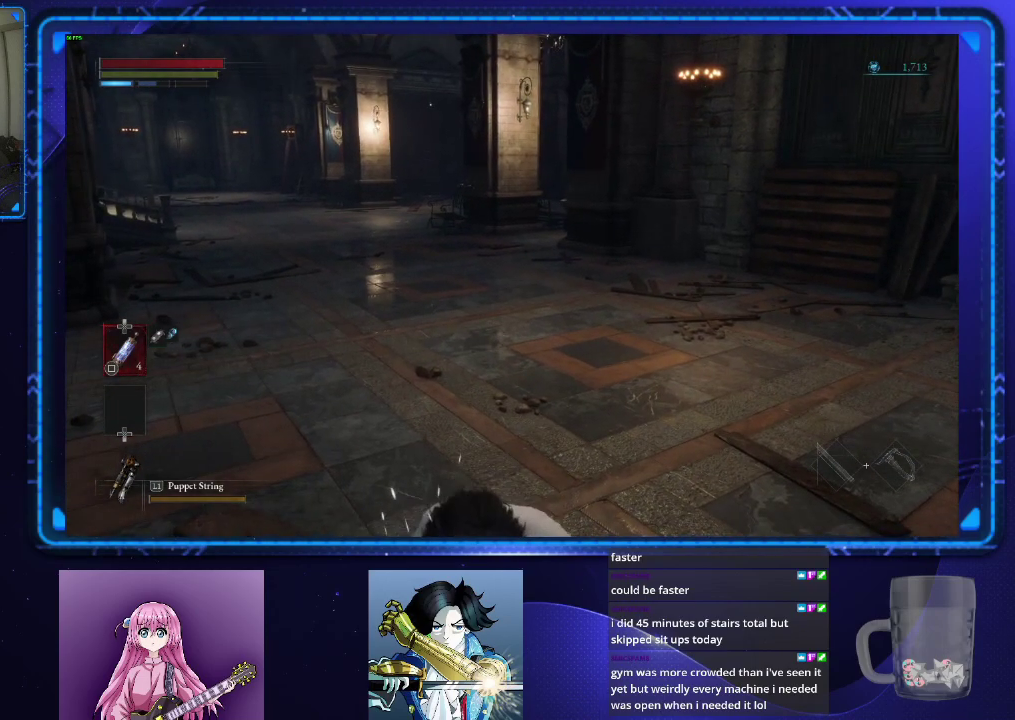
{"buttons": [], "left_stick": "center", "right_stick": "center", "events": [[16, "CROSS", "up"], [117, "CROSS", "down"], [183, "CROSS", "up"], [400, "CROSS", "down"], [450, "CROSS", "up"]]}
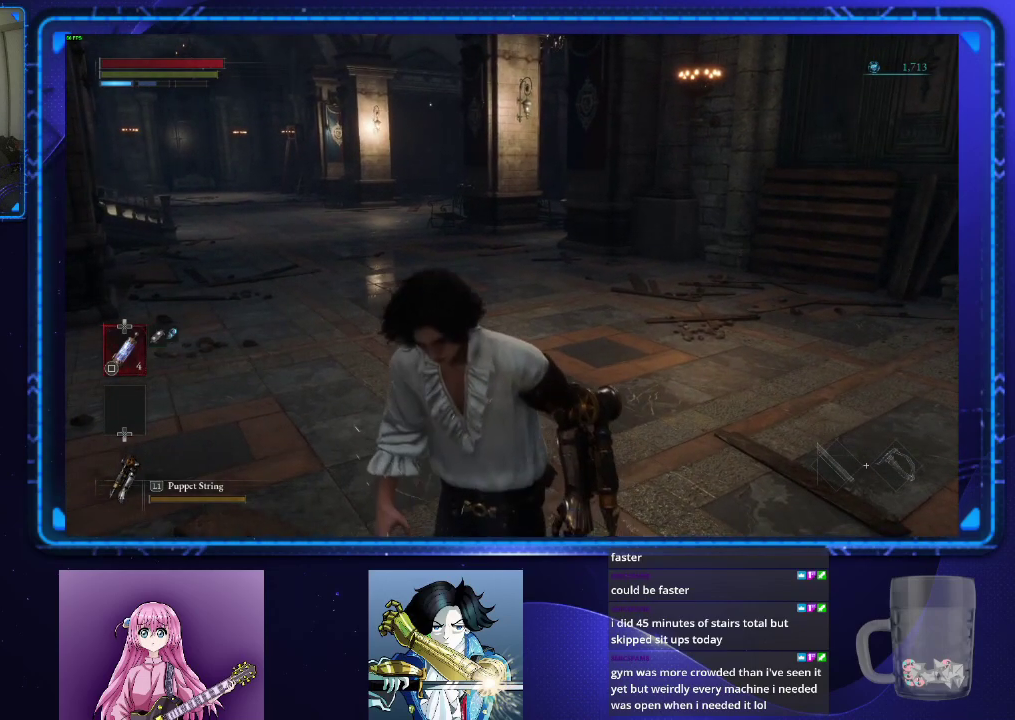
{"buttons": ["CROSS"], "left_stick": "center", "right_stick": "center", "events": [[34, "CROSS", "down"], [117, "CROSS", "up"], [184, "CROSS", "down"], [250, "CROSS", "up"], [317, "CROSS", "down"], [401, "CROSS", "up"], [467, "CROSS", "down"]]}
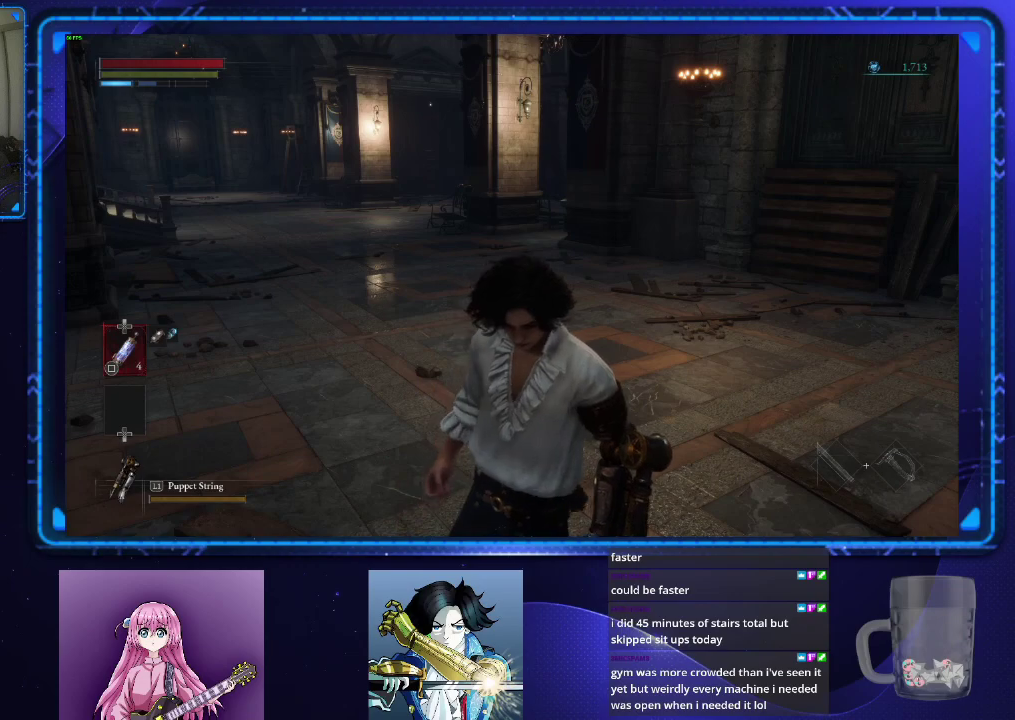
{"buttons": [], "left_stick": "center", "right_stick": "center", "events": [[33, "CROSS", "up"], [100, "CROSS", "down"], [183, "CROSS", "up"], [250, "CROSS", "down"], [317, "CROSS", "up"], [383, "CROSS", "down"], [450, "CROSS", "up"]]}
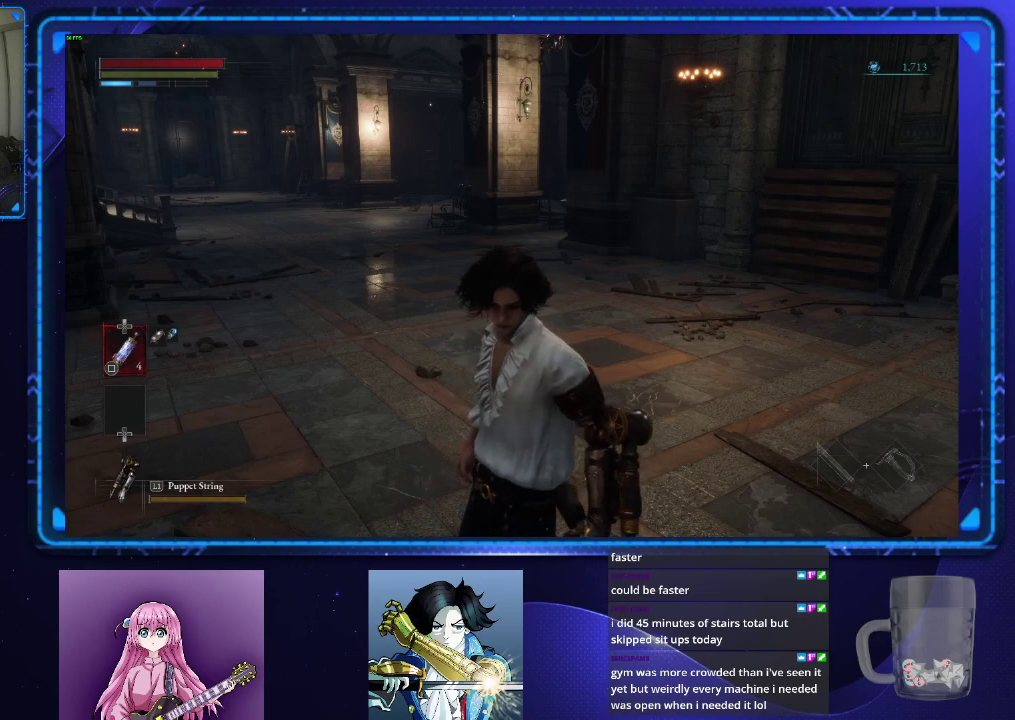
{"buttons": ["CROSS"], "left_stick": "up-left", "right_stick": "center", "events": [[17, "CROSS", "down"], [100, "CROSS", "up"], [167, "CROSS", "down"], [234, "CROSS", "up"], [301, "CROSS", "down"], [367, "CROSS", "up"], [434, "left_stick", "up-left"], [451, "CROSS", "down"]]}